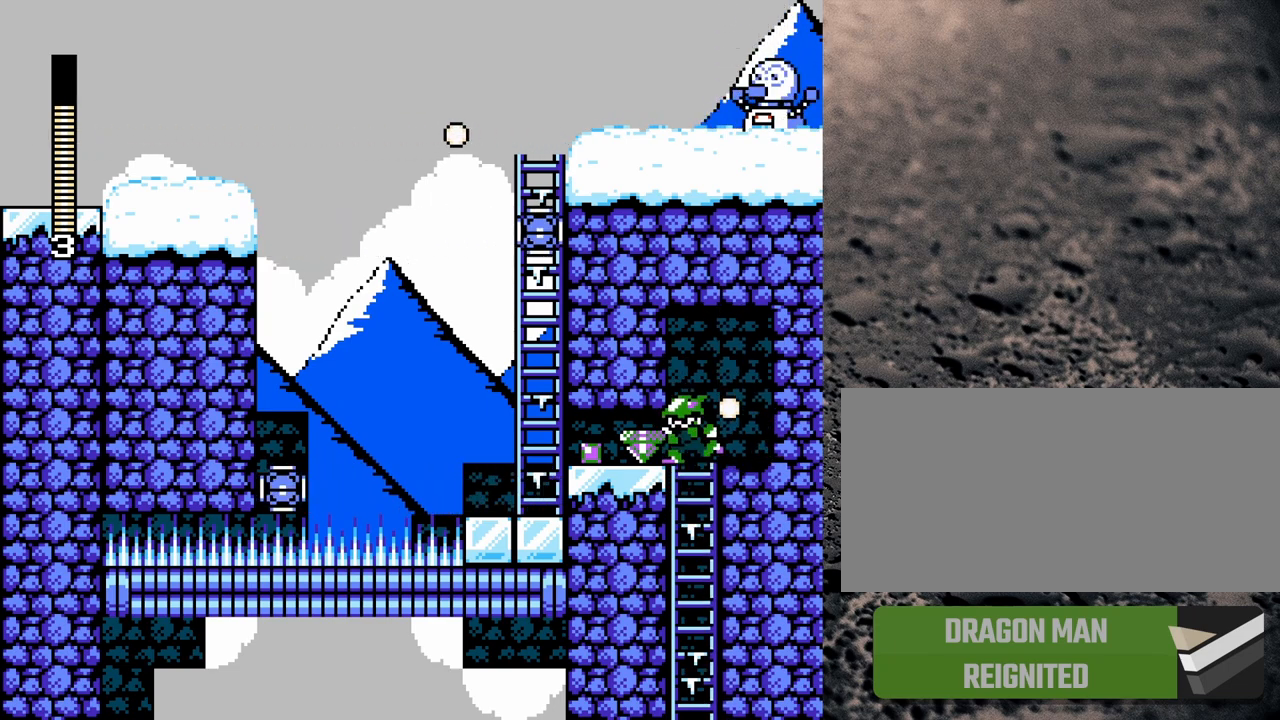
Gameplay with a controller (Nintendo layout); each line is a JSON object with the inputs held at the frame after it. "events" lists button and stick changes between this image and that frame as [ms after this image, input, new state], when the widget could be followed in between. Not read: L3 R3.
{"buttons": ["DPAD_UP"], "events": [[183, "R1", "down"], [350, "DPAD_UP", "down"], [383, "R1", "up"], [450, "DPAD_LEFT", "up"]]}
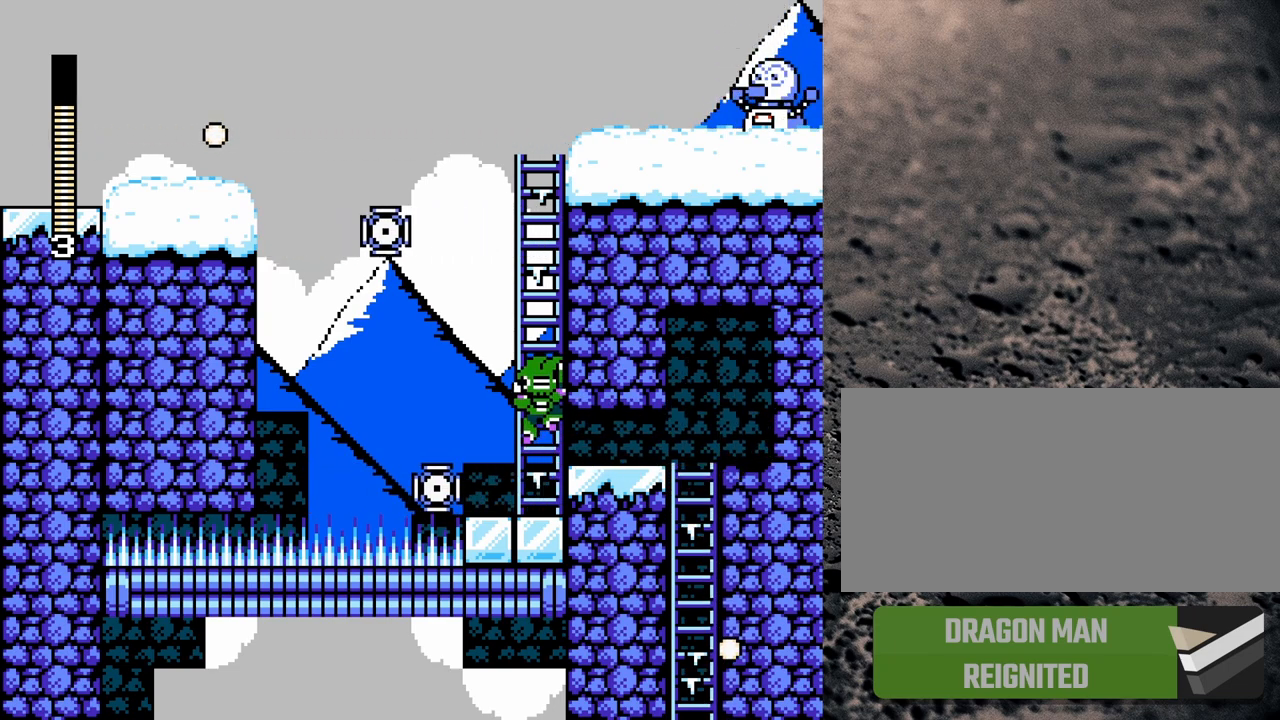
{"buttons": ["DPAD_UP"], "events": [[267, "DPAD_UP", "up"], [433, "DPAD_UP", "down"]]}
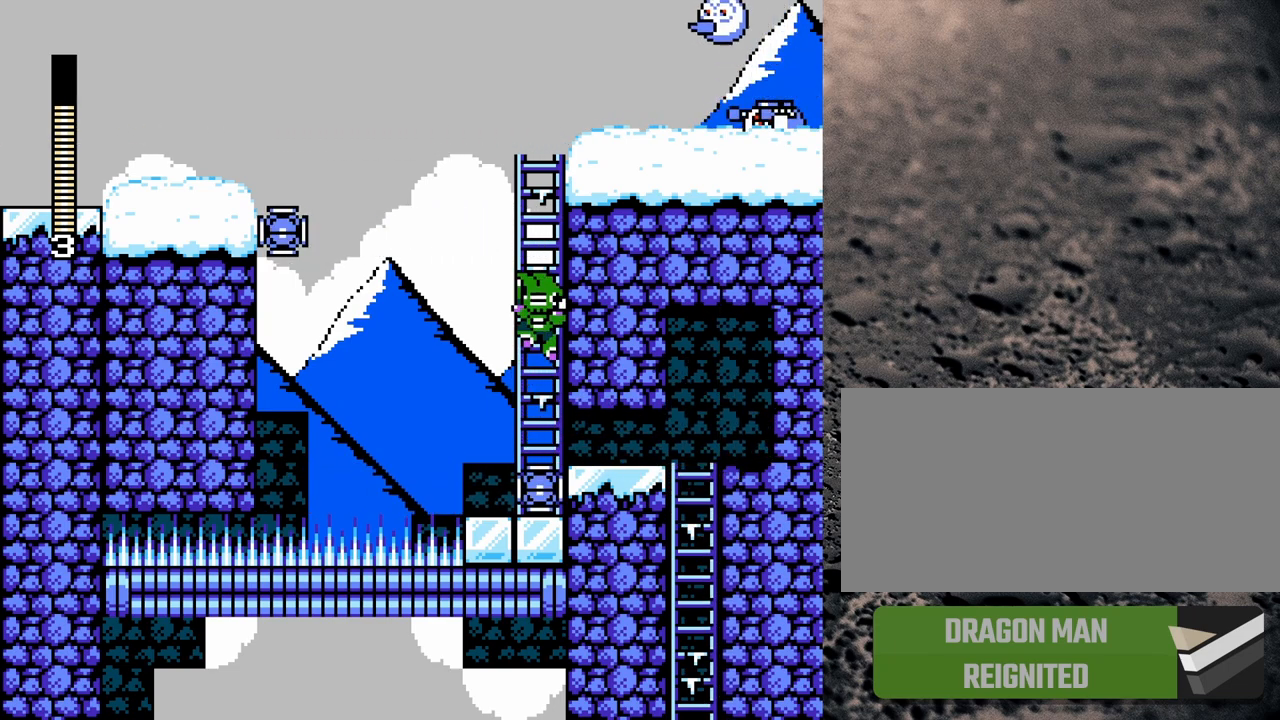
{"buttons": ["Y"], "events": [[150, "DPAD_LEFT", "down"], [283, "DPAD_UP", "up"], [283, "Y", "down"], [350, "DPAD_LEFT", "up"]]}
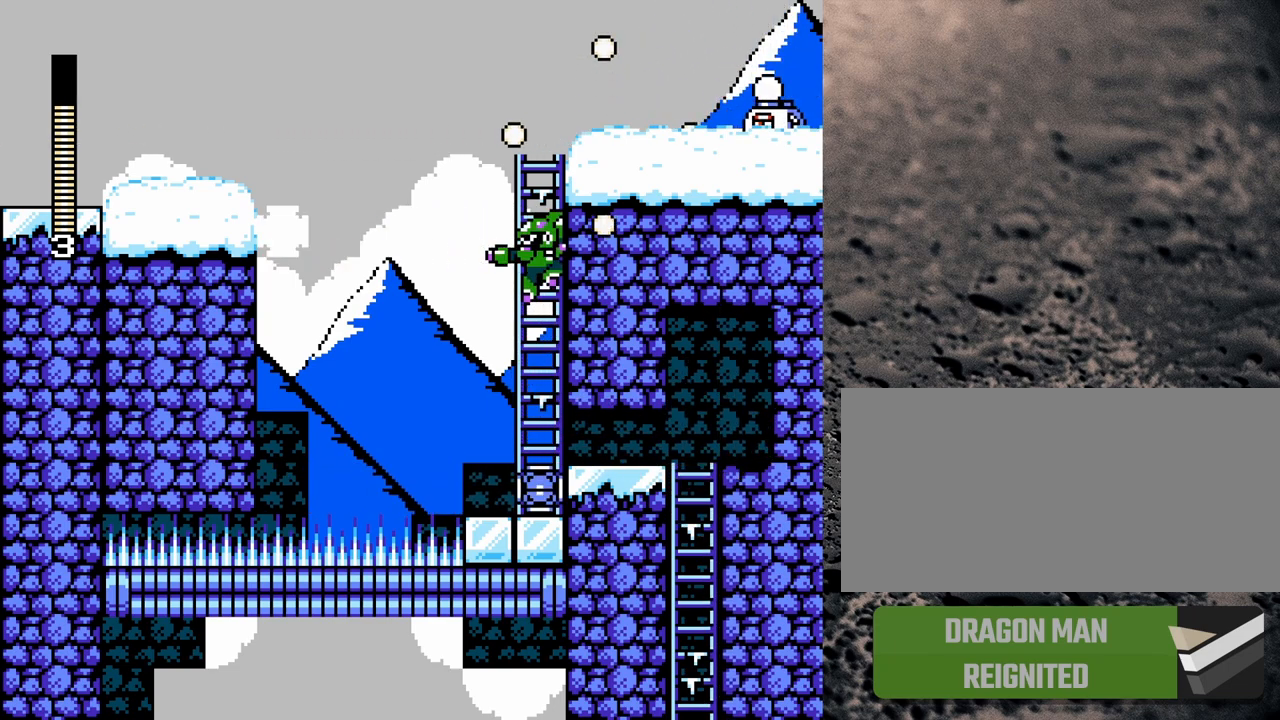
{"buttons": ["Y", "DPAD_DOWN"], "events": [[467, "DPAD_DOWN", "down"]]}
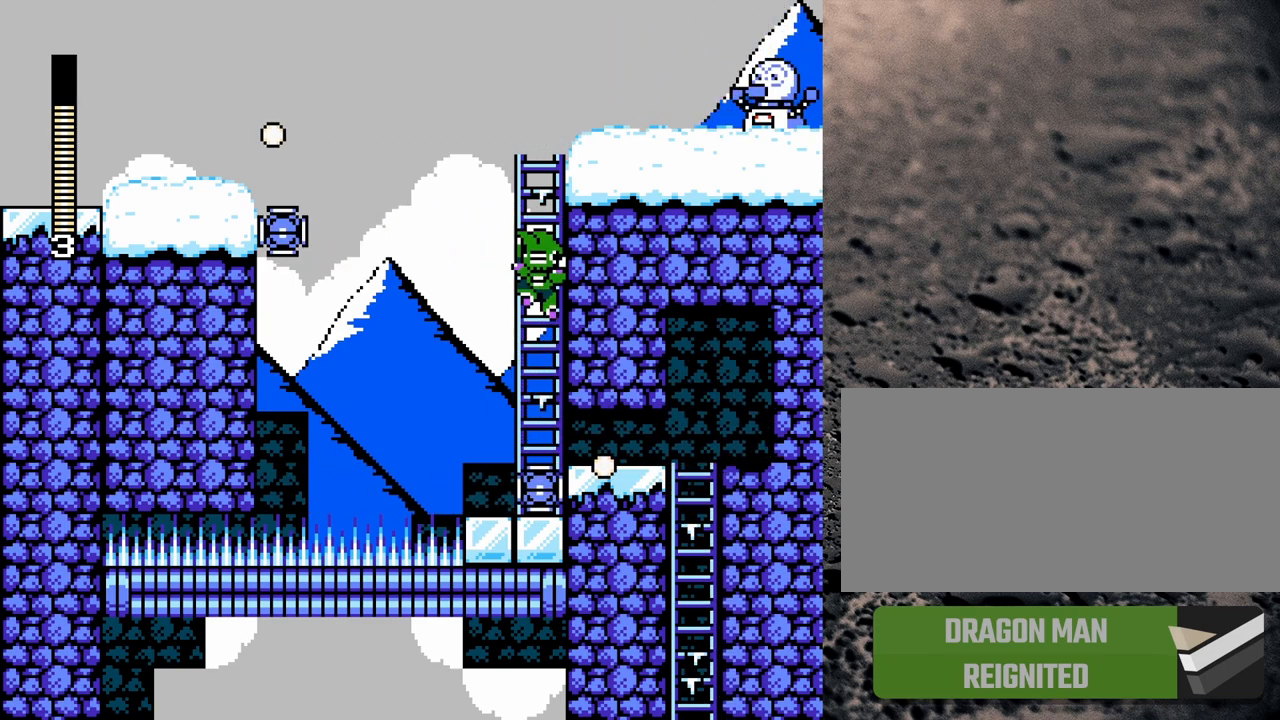
{"buttons": ["Y"], "events": [[283, "DPAD_DOWN", "up"]]}
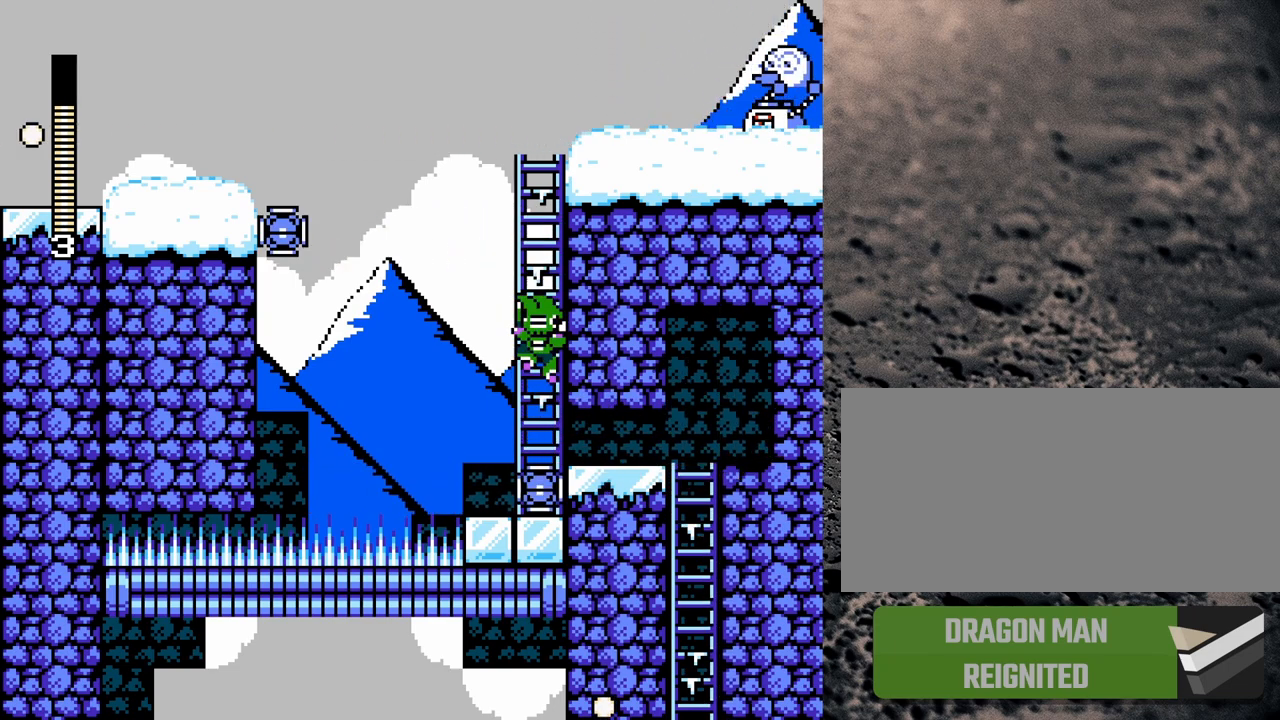
{"buttons": ["Y"], "events": [[200, "DPAD_LEFT", "down"], [383, "DPAD_LEFT", "up"]]}
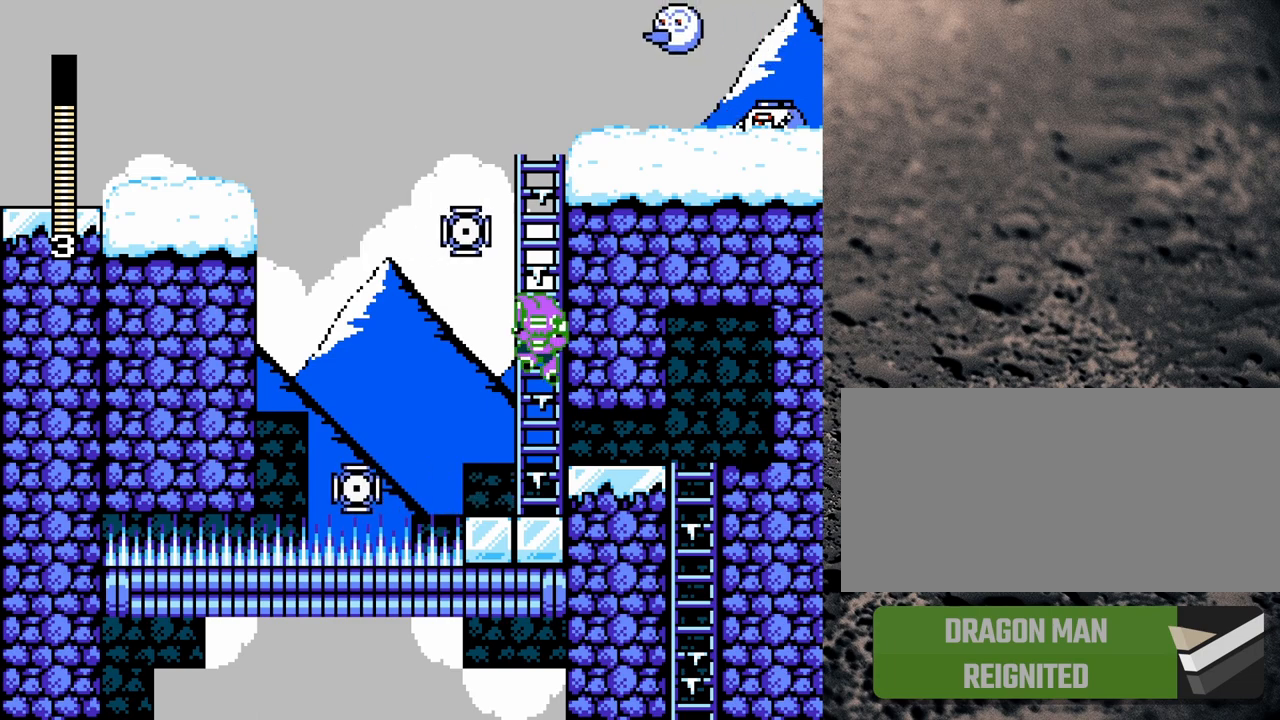
{"buttons": ["Y"], "events": []}
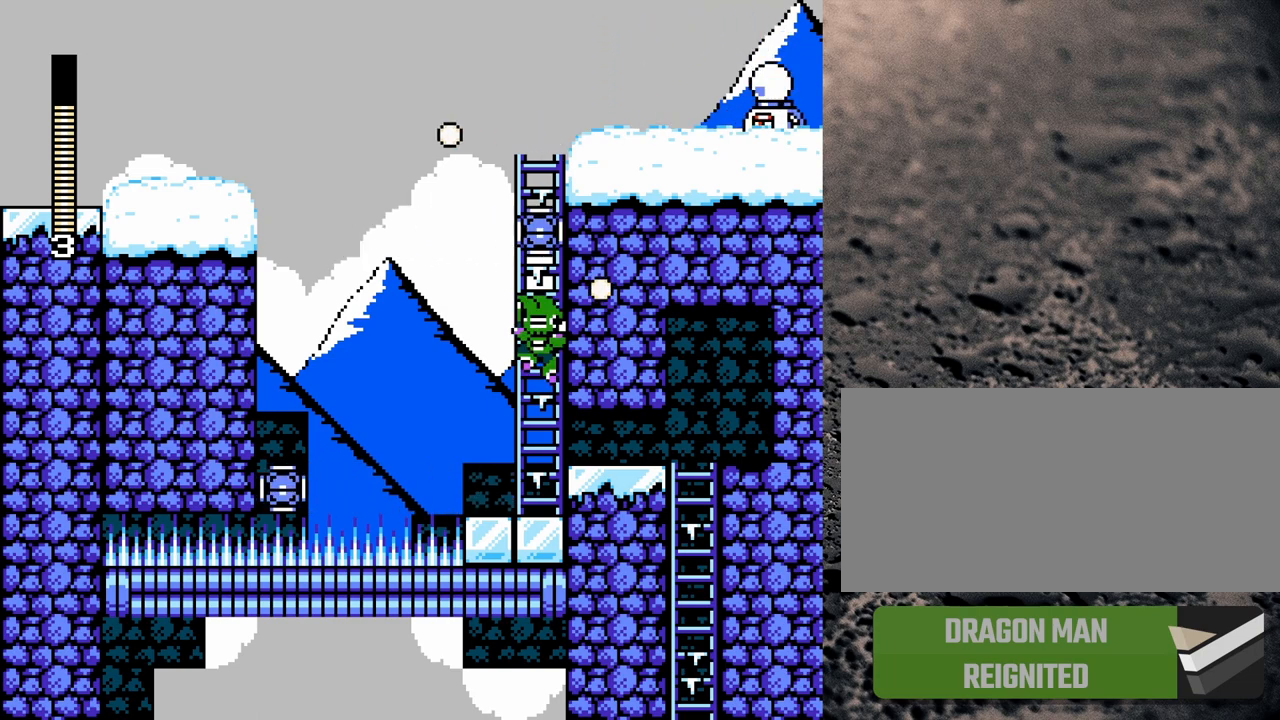
{"buttons": ["Y"], "events": []}
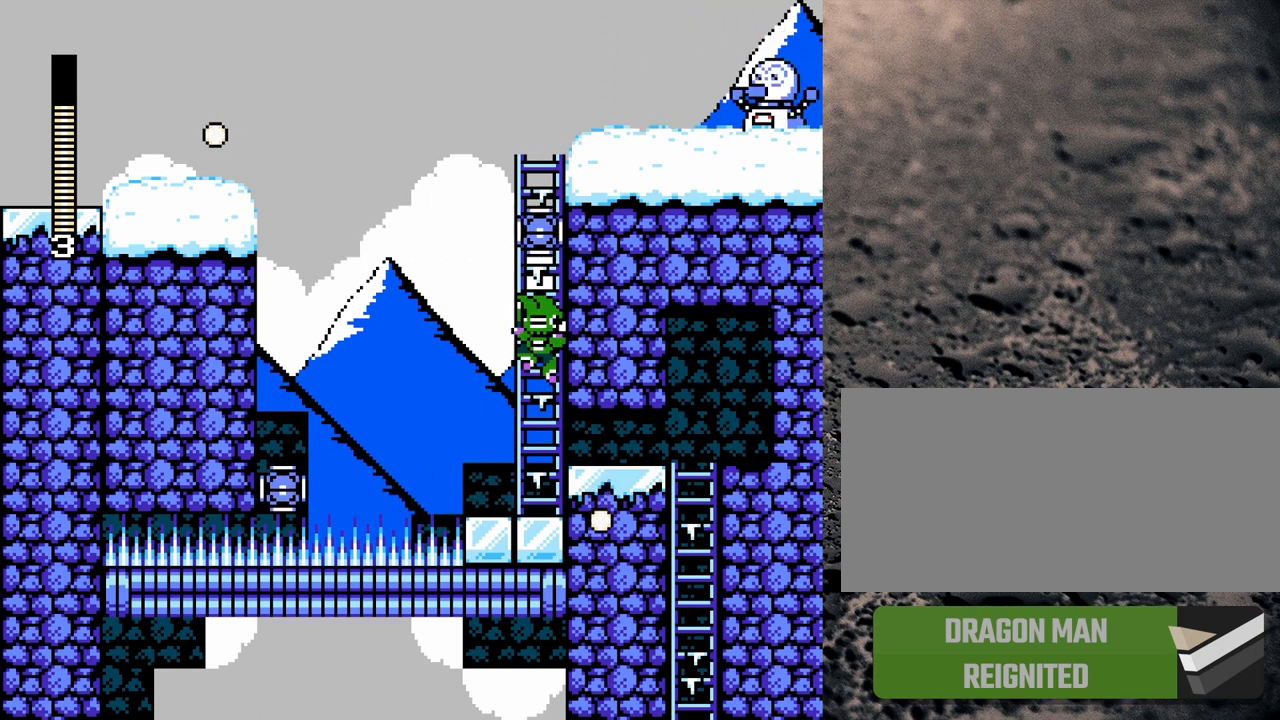
{"buttons": ["Y"], "events": []}
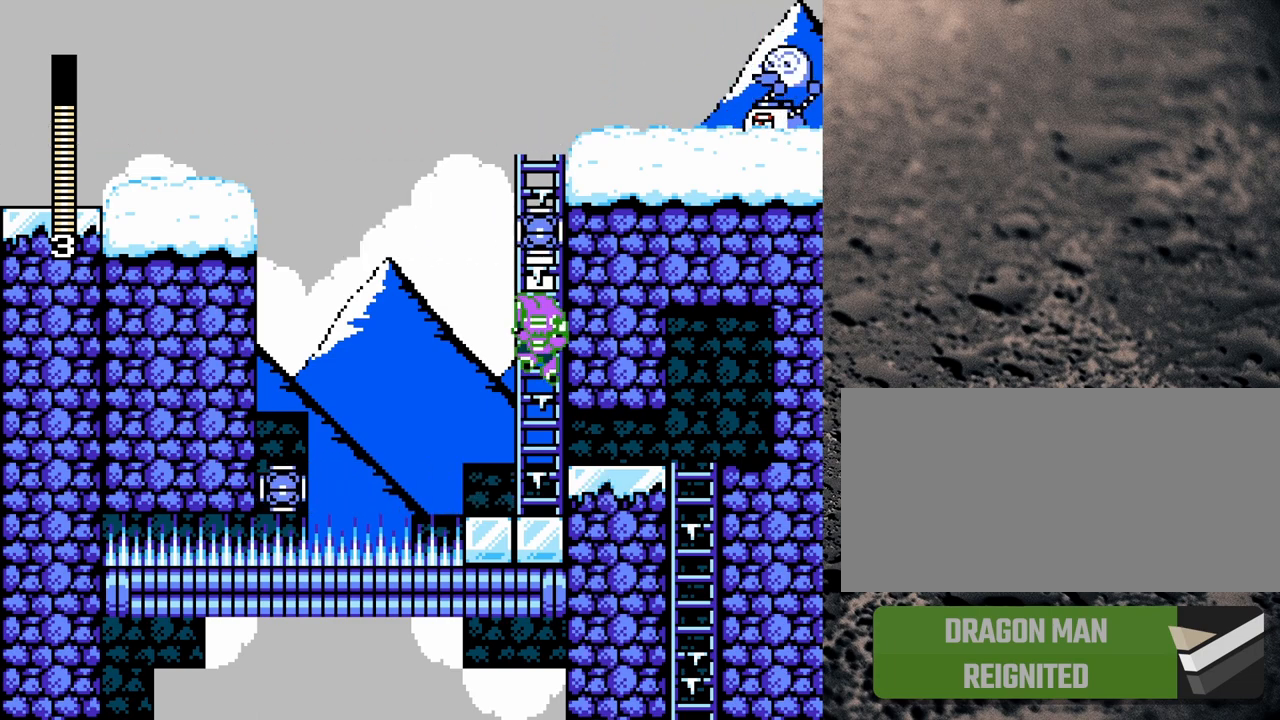
{"buttons": ["Y"], "events": []}
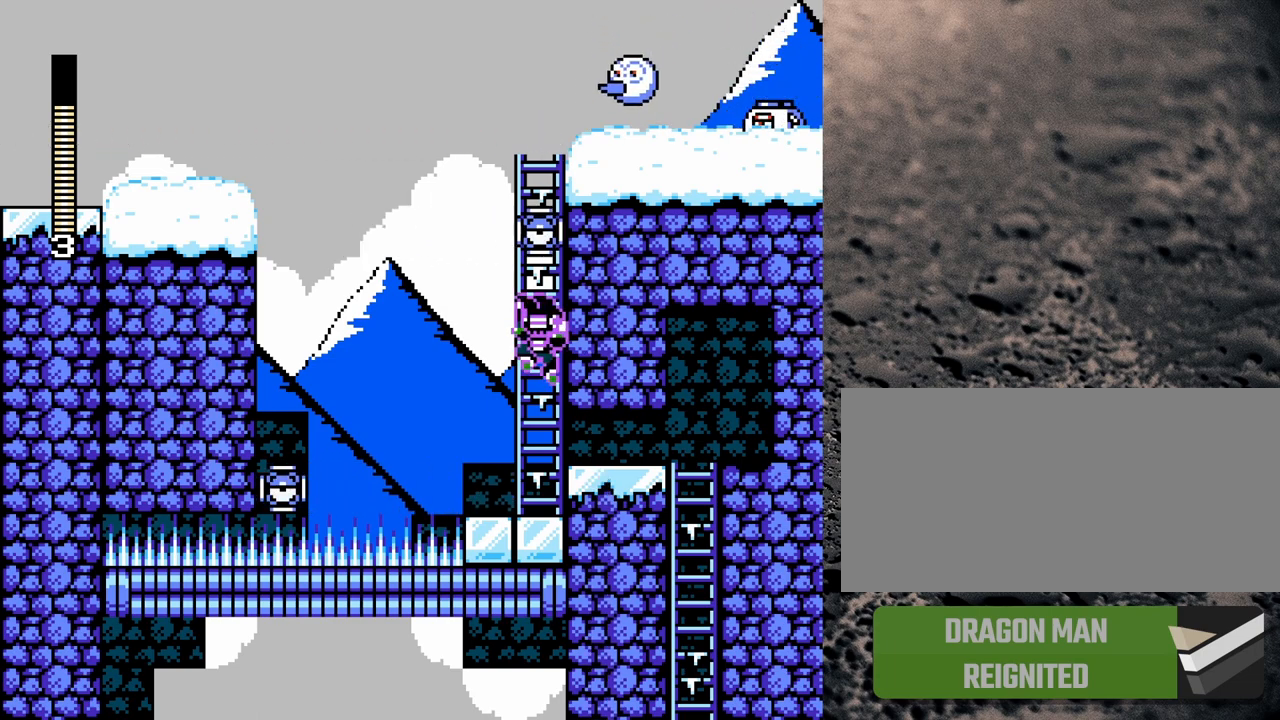
{"buttons": ["Y", "DPAD_UP"], "events": [[500, "DPAD_UP", "down"]]}
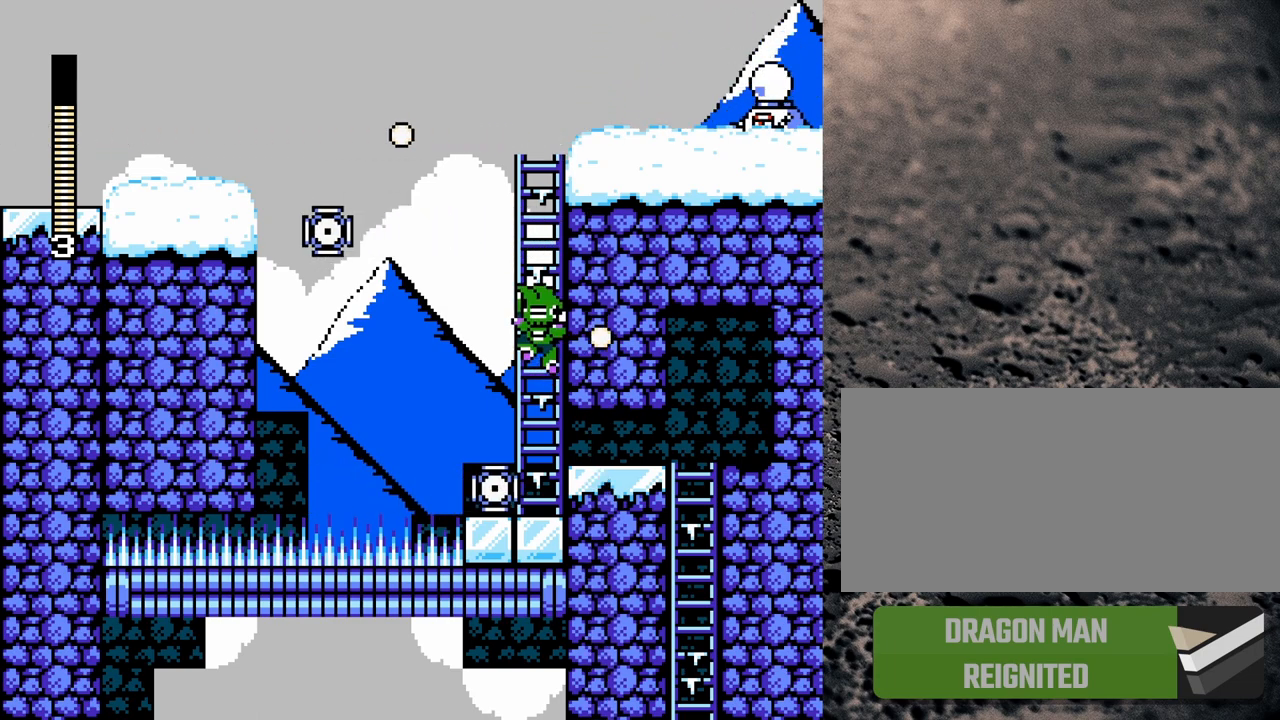
{"buttons": ["DPAD_LEFT"], "events": [[67, "DPAD_LEFT", "down"], [300, "DPAD_UP", "up"], [350, "Y", "up"], [433, "Y", "down"], [500, "Y", "up"]]}
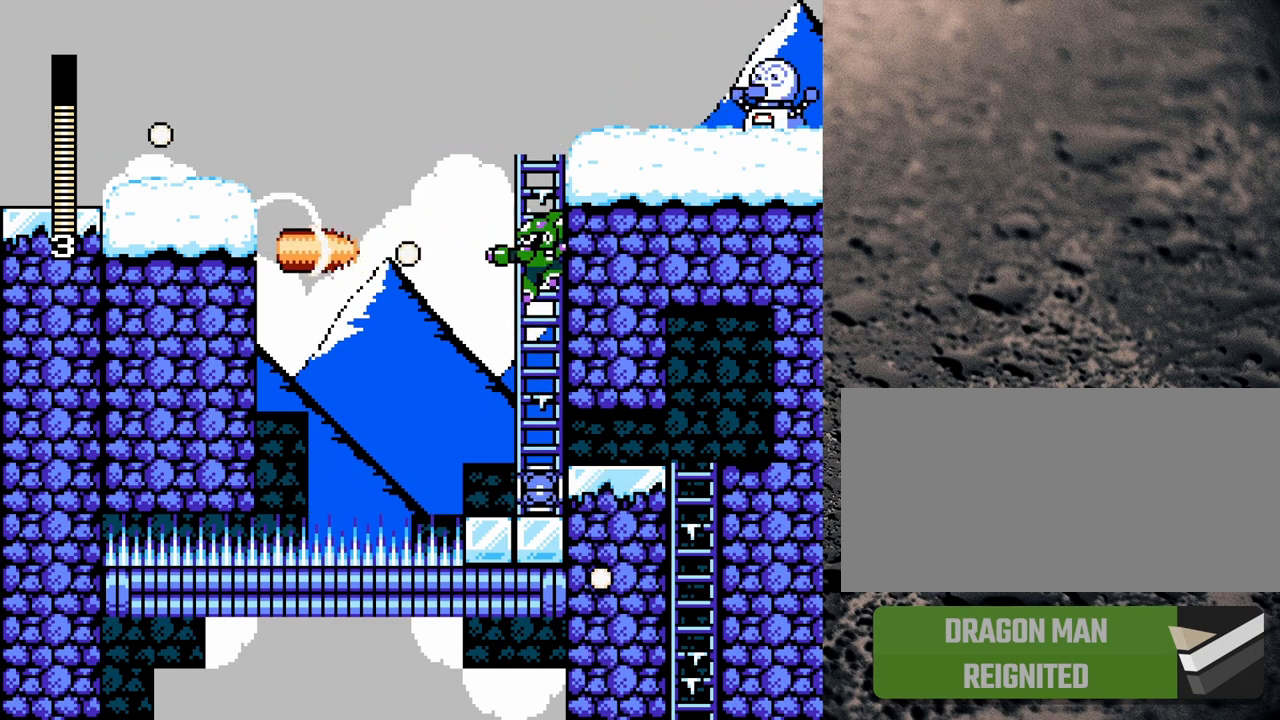
{"buttons": ["Y"], "events": [[83, "Y", "down"], [117, "Y", "up"], [200, "Y", "down"], [350, "DPAD_LEFT", "up"]]}
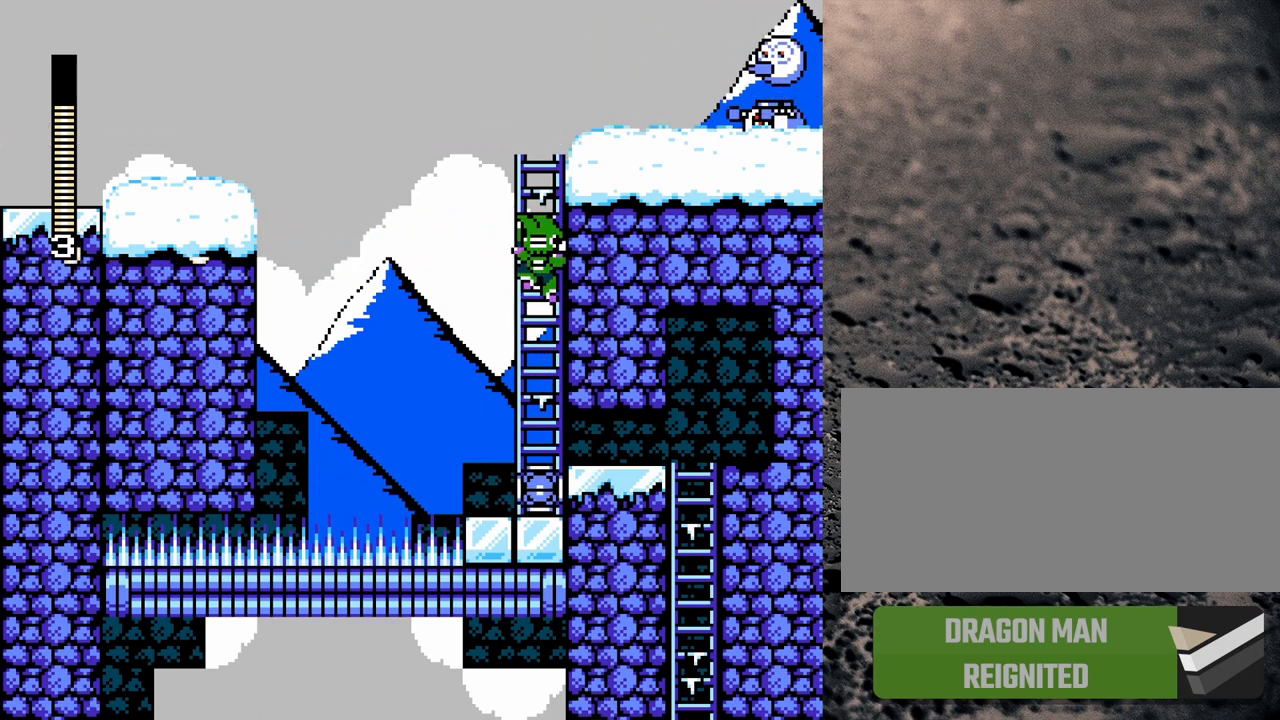
{"buttons": ["Y", "DPAD_DOWN"], "events": [[100, "DPAD_UP", "down"], [150, "DPAD_LEFT", "down"], [250, "DPAD_LEFT", "up"], [267, "DPAD_UP", "up"], [433, "DPAD_DOWN", "down"]]}
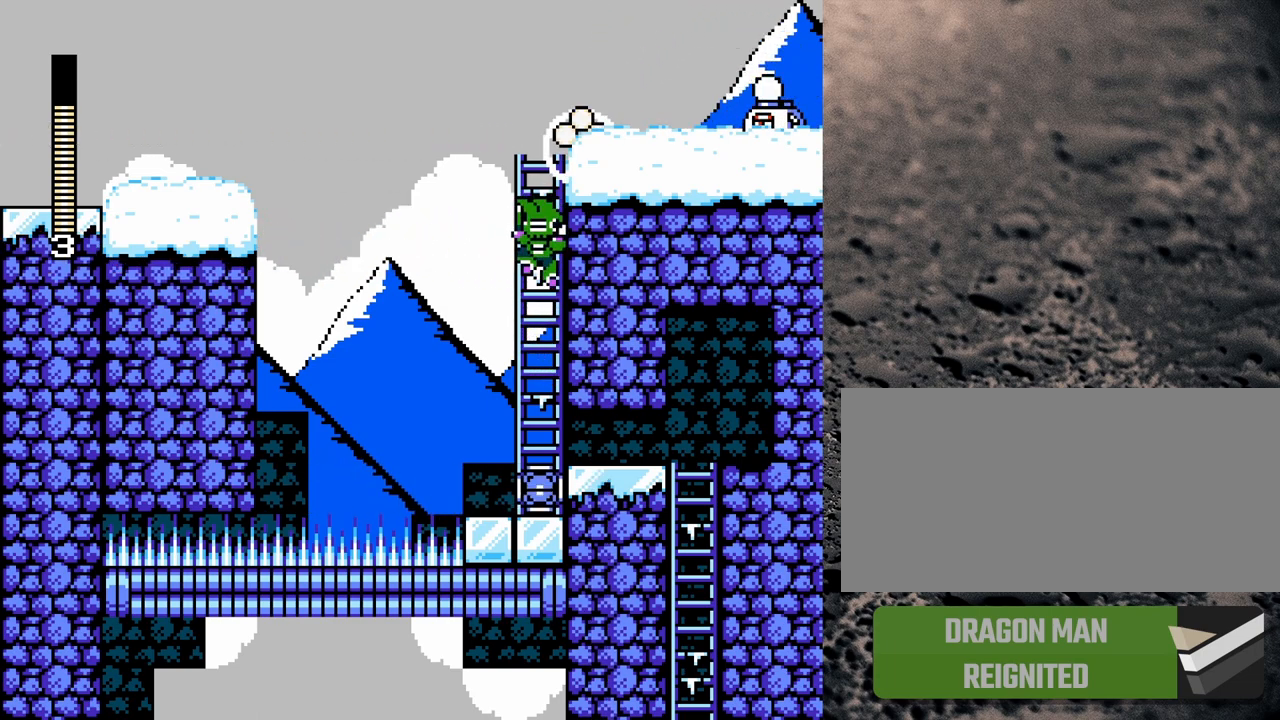
{"buttons": ["Y", "DPAD_UP"], "events": [[150, "DPAD_DOWN", "up"], [367, "DPAD_UP", "down"]]}
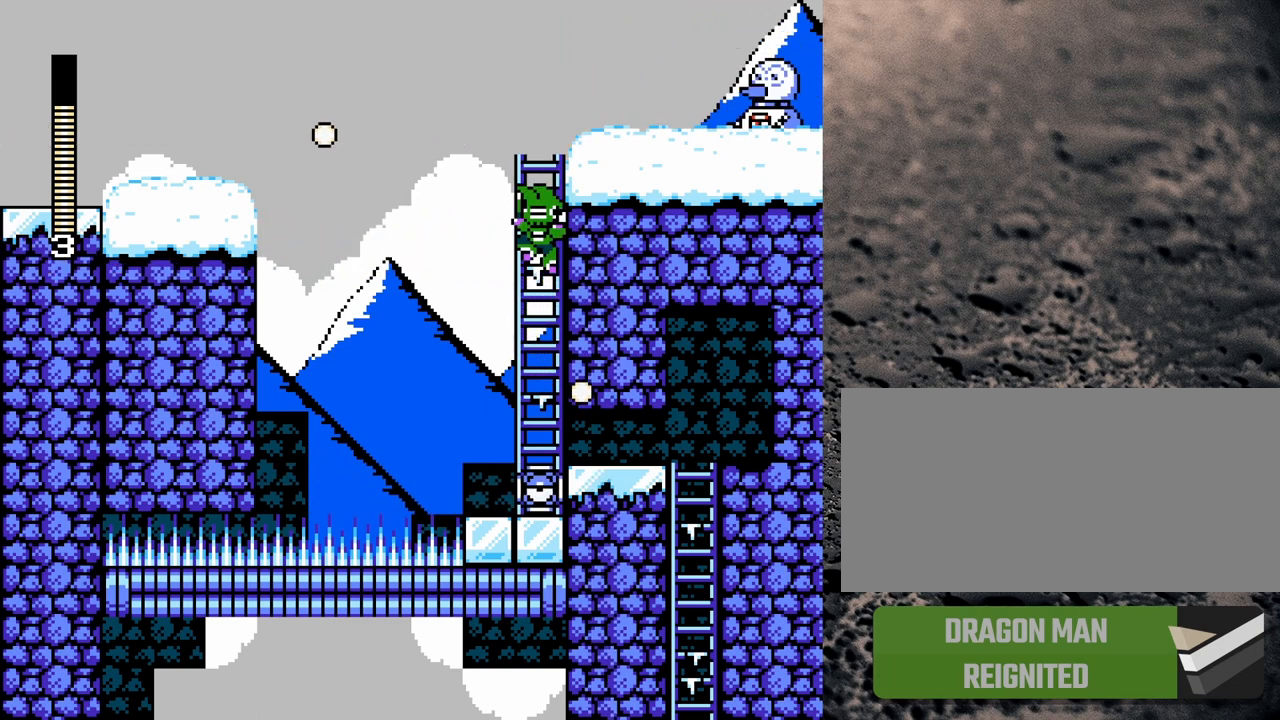
{"buttons": ["Y", "DPAD_UP", "DPAD_RIGHT"], "events": [[117, "DPAD_RIGHT", "down"], [250, "DPAD_RIGHT", "up"], [433, "DPAD_RIGHT", "down"]]}
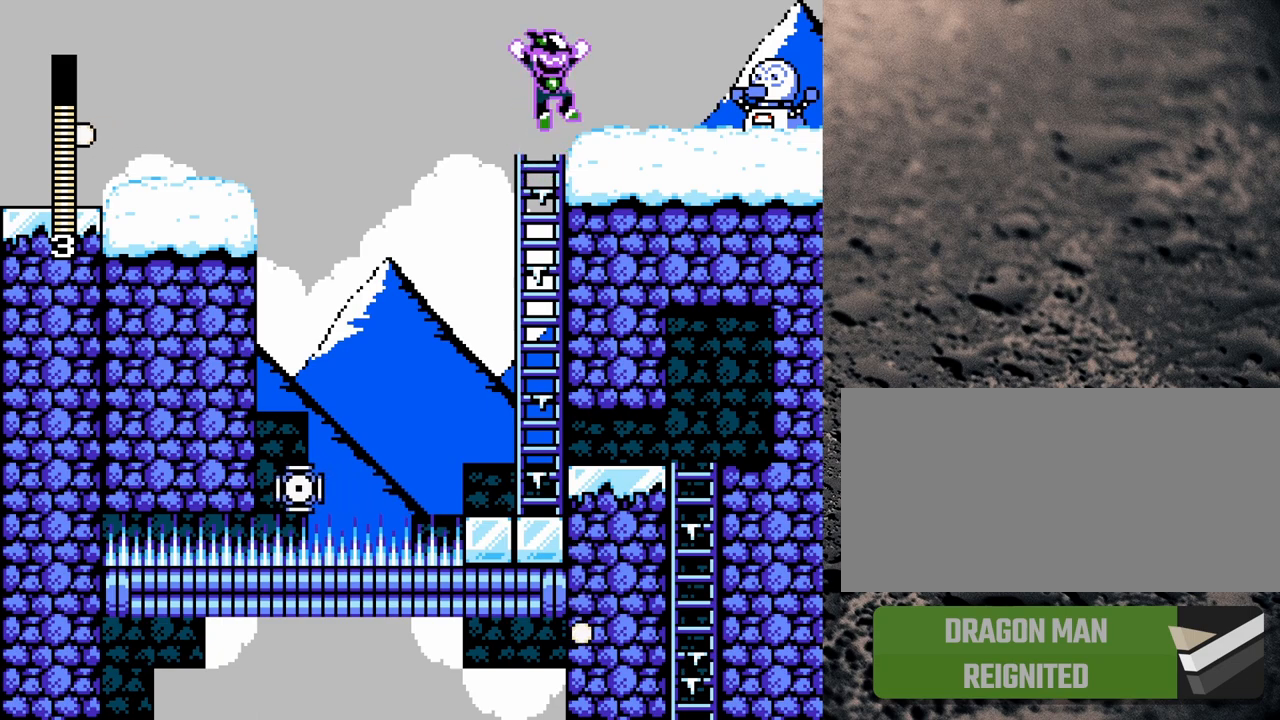
{"buttons": ["Y"], "events": [[17, "B", "down"], [17, "DPAD_UP", "up"], [33, "DPAD_RIGHT", "up"], [33, "Y", "up"], [50, "B", "up"], [250, "Y", "down"], [317, "Y", "up"], [367, "Y", "down"], [417, "Y", "up"], [483, "Y", "down"]]}
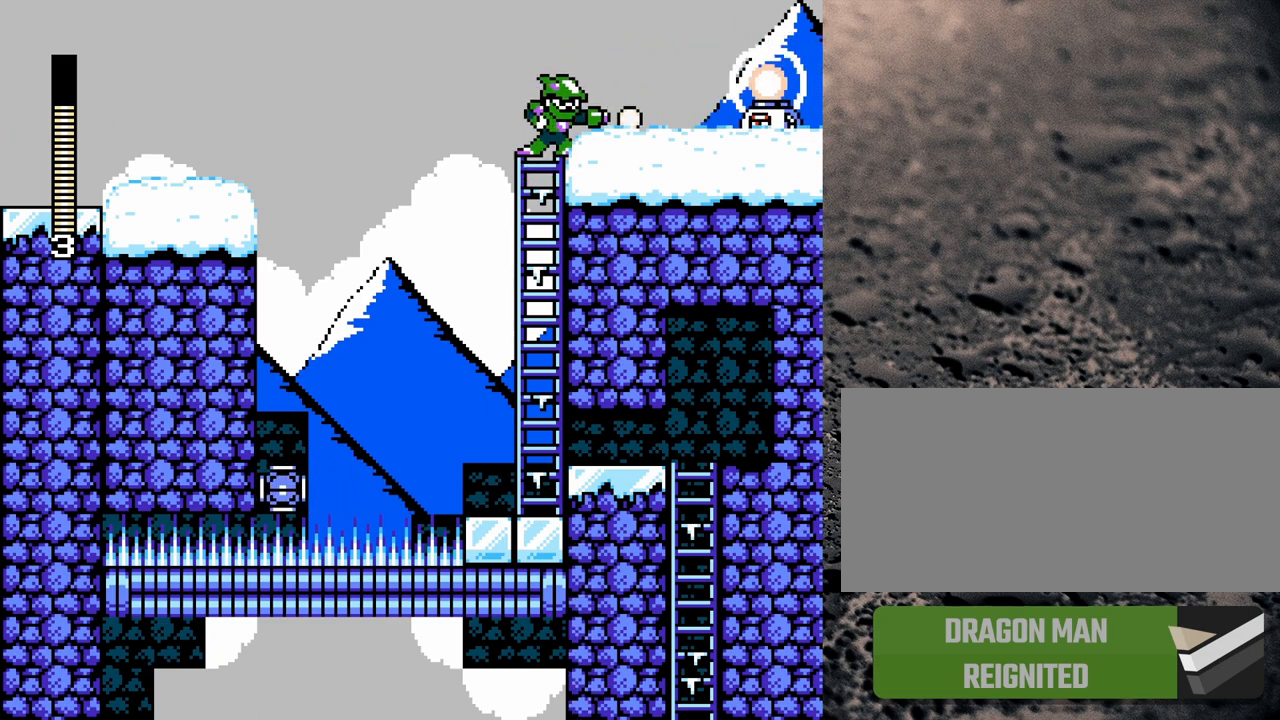
{"buttons": ["Y"], "events": [[17, "Y", "up"], [117, "Y", "down"], [150, "Y", "up"], [217, "Y", "down"], [267, "Y", "up"], [350, "Y", "down"], [383, "Y", "up"], [450, "Y", "down"]]}
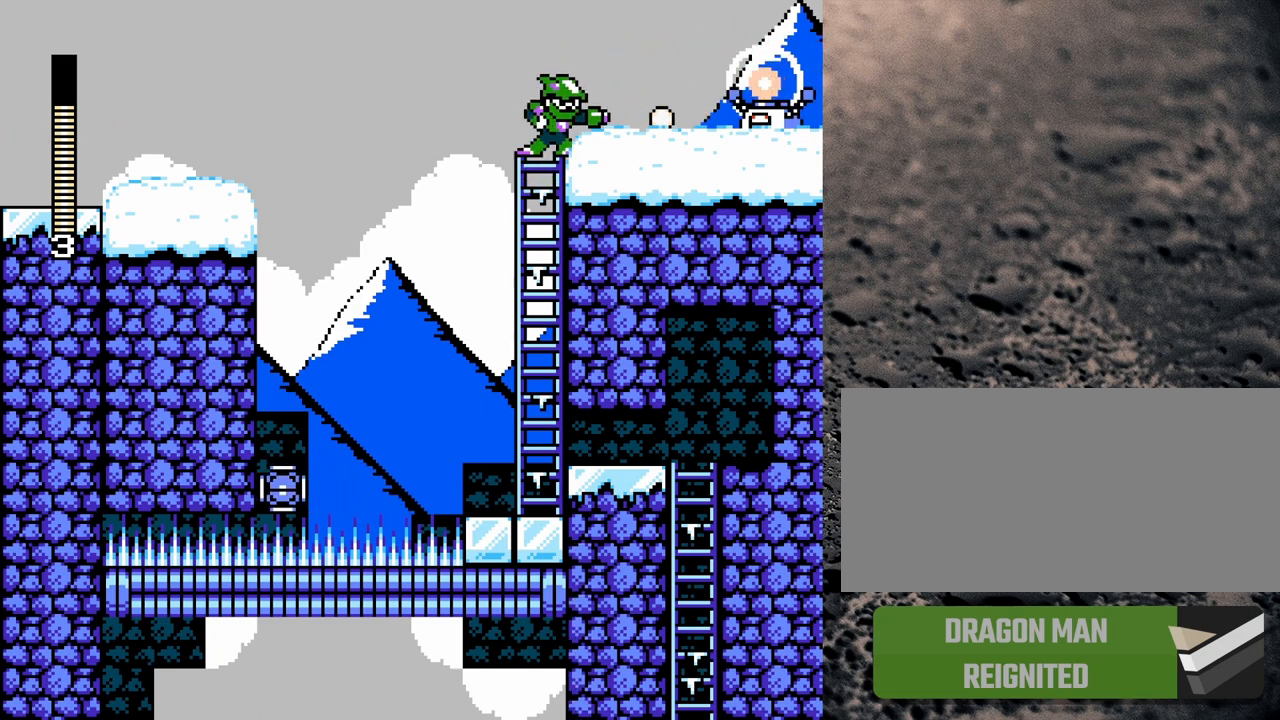
{"buttons": [], "events": [[17, "Y", "up"], [83, "Y", "down"], [117, "Y", "up"], [200, "Y", "down"], [283, "Y", "up"], [333, "Y", "down"], [383, "Y", "up"], [433, "Y", "down"], [500, "Y", "up"]]}
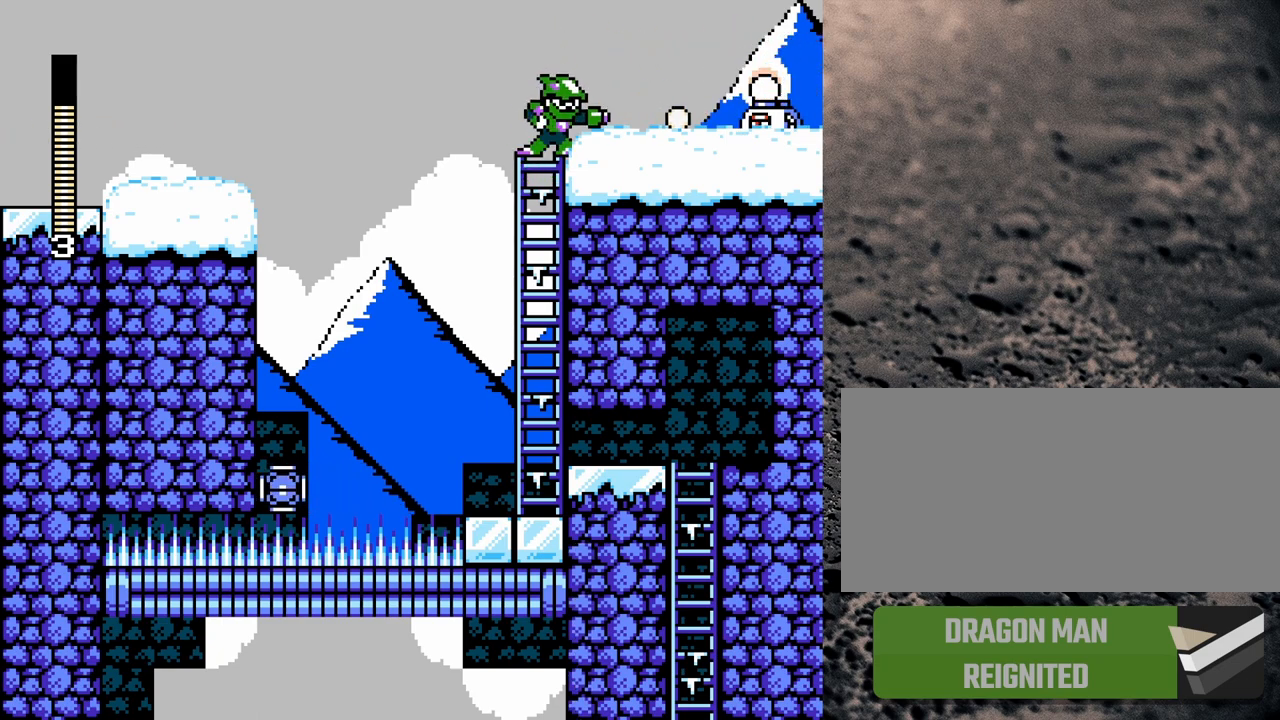
{"buttons": [], "events": [[83, "Y", "down"], [183, "Y", "up"], [250, "Y", "down"], [300, "Y", "up"], [483, "Y", "down"], [500, "Y", "up"]]}
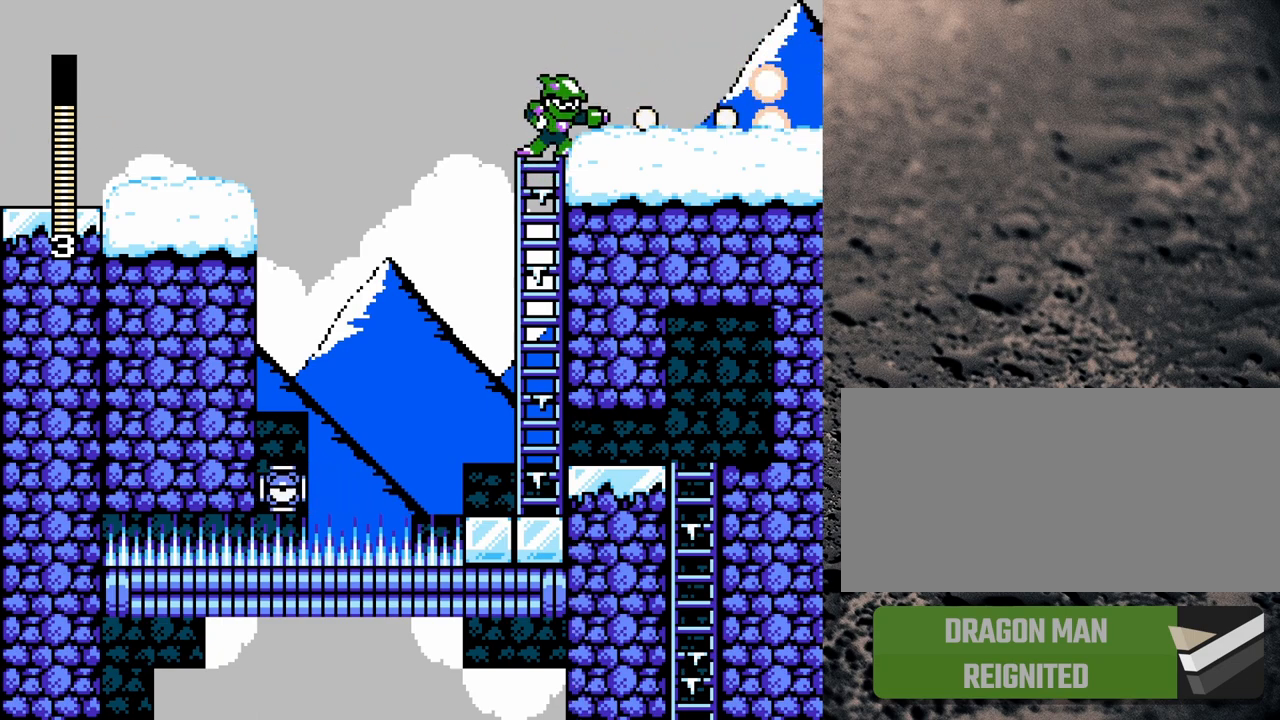
{"buttons": ["Y"], "events": [[50, "Y", "down"], [100, "Y", "up"], [150, "Y", "down"], [167, "Y", "up"], [267, "Y", "down"], [283, "Y", "up"], [350, "Y", "down"], [383, "Y", "up"], [450, "Y", "down"]]}
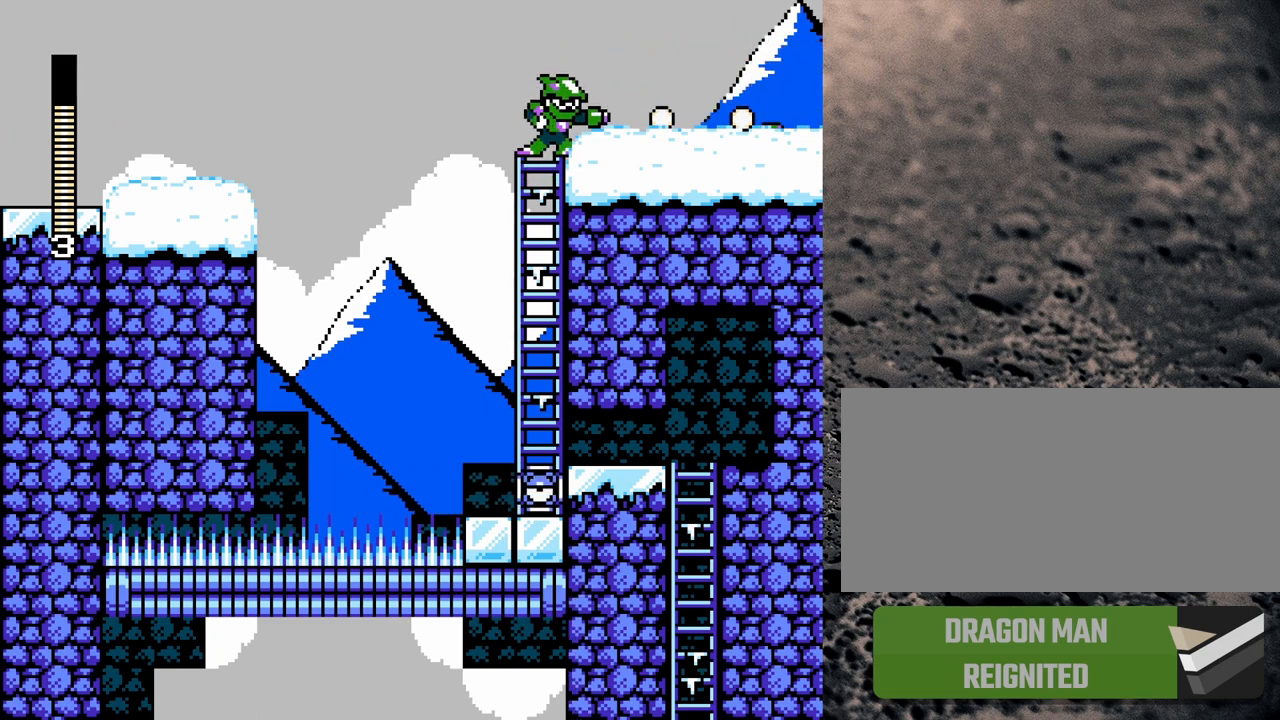
{"buttons": ["Y", "DPAD_RIGHT"], "events": [[283, "B", "down"], [283, "DPAD_RIGHT", "down"], [400, "B", "up"]]}
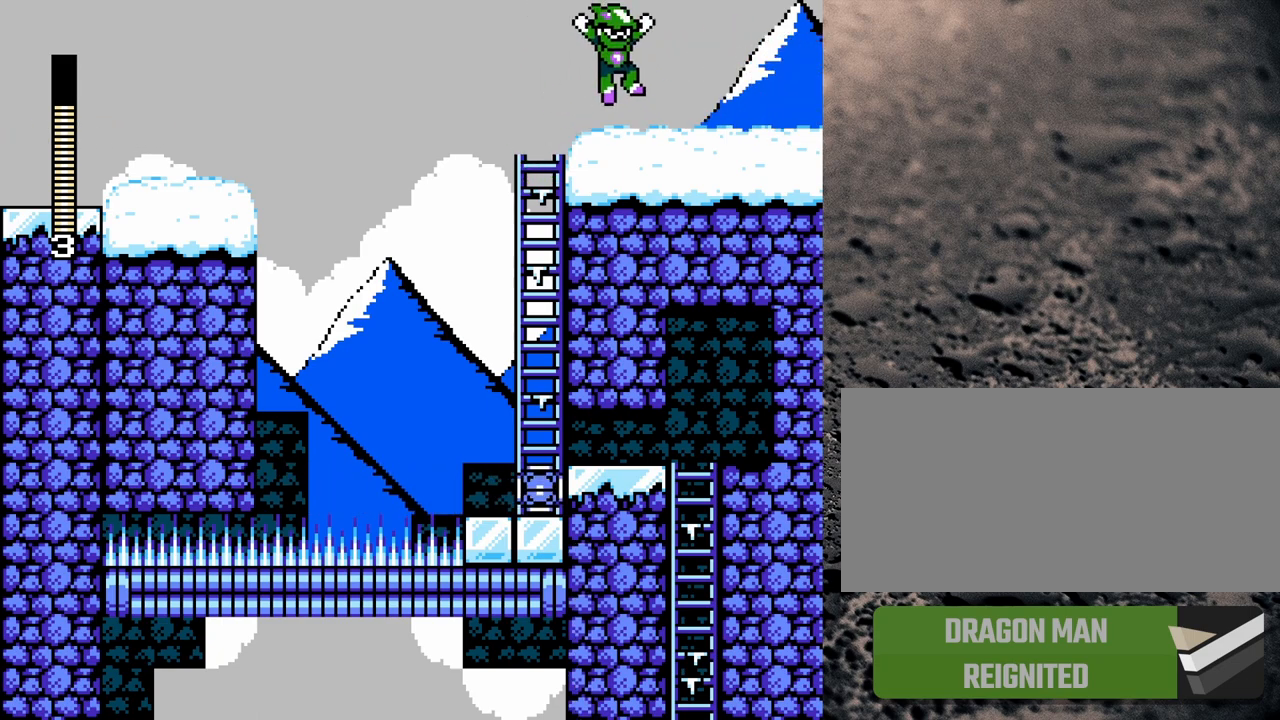
{"buttons": ["Y", "R1", "DPAD_LEFT"], "events": [[100, "DPAD_RIGHT", "up"], [200, "DPAD_LEFT", "down"], [500, "R1", "down"]]}
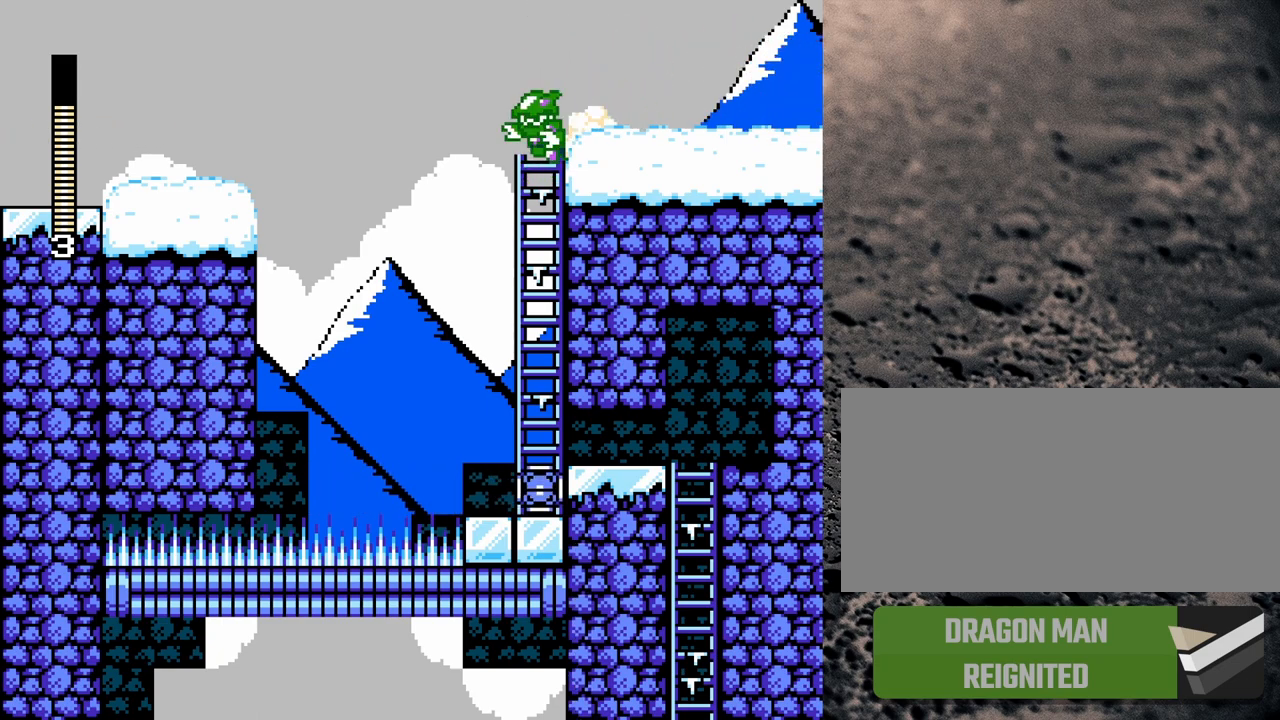
{"buttons": ["B", "Y", "R1", "DPAD_LEFT"], "events": [[50, "B", "down"]]}
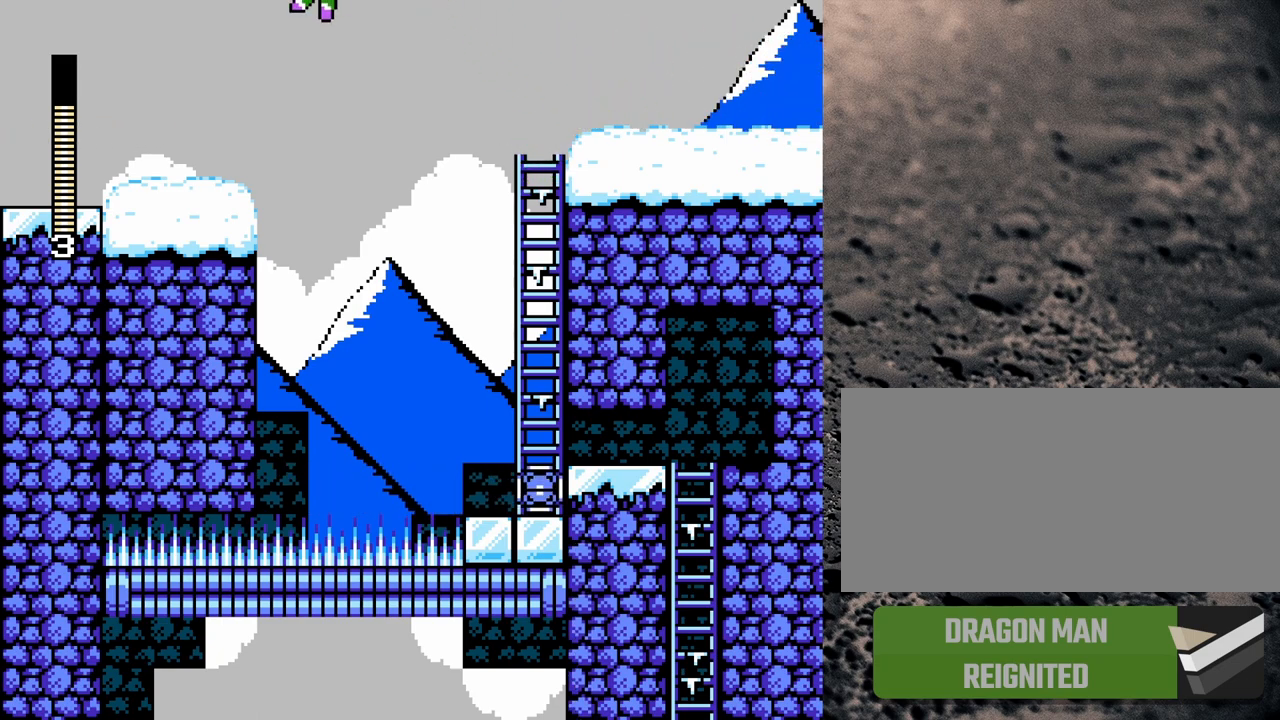
{"buttons": ["Y", "DPAD_LEFT"], "events": [[283, "B", "up"], [383, "R1", "up"]]}
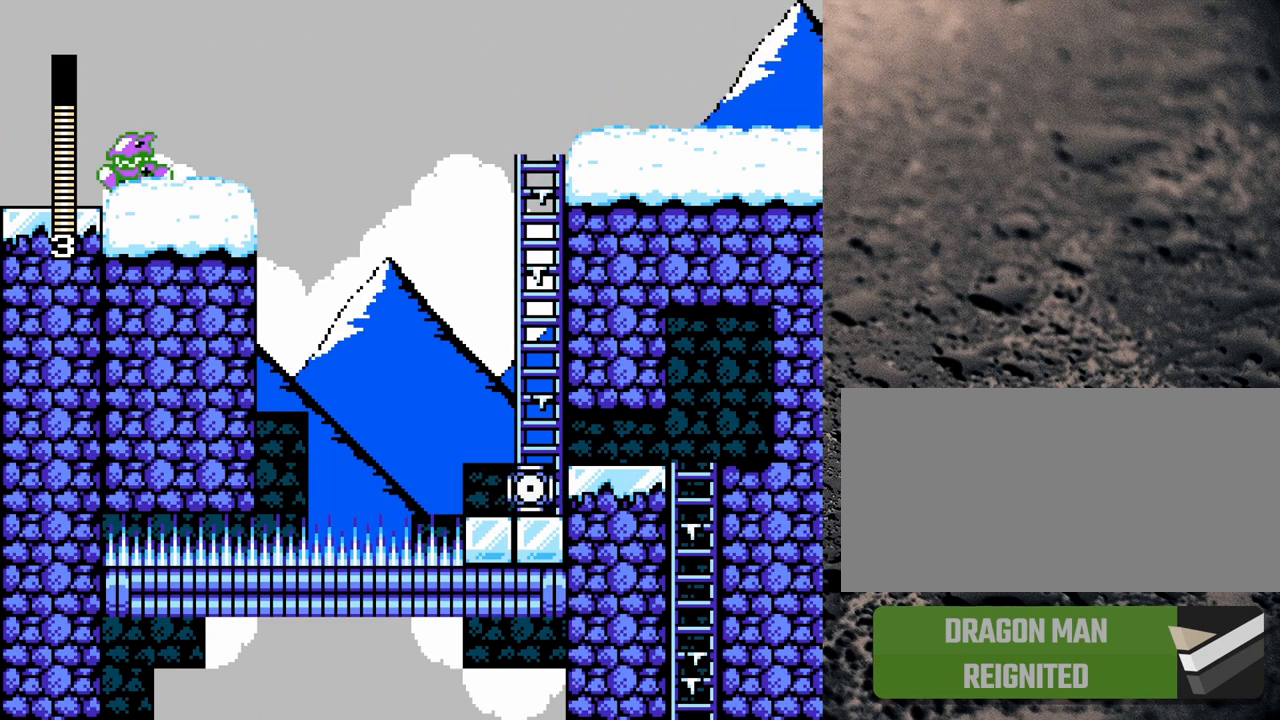
{"buttons": ["Y", "DPAD_LEFT"], "events": []}
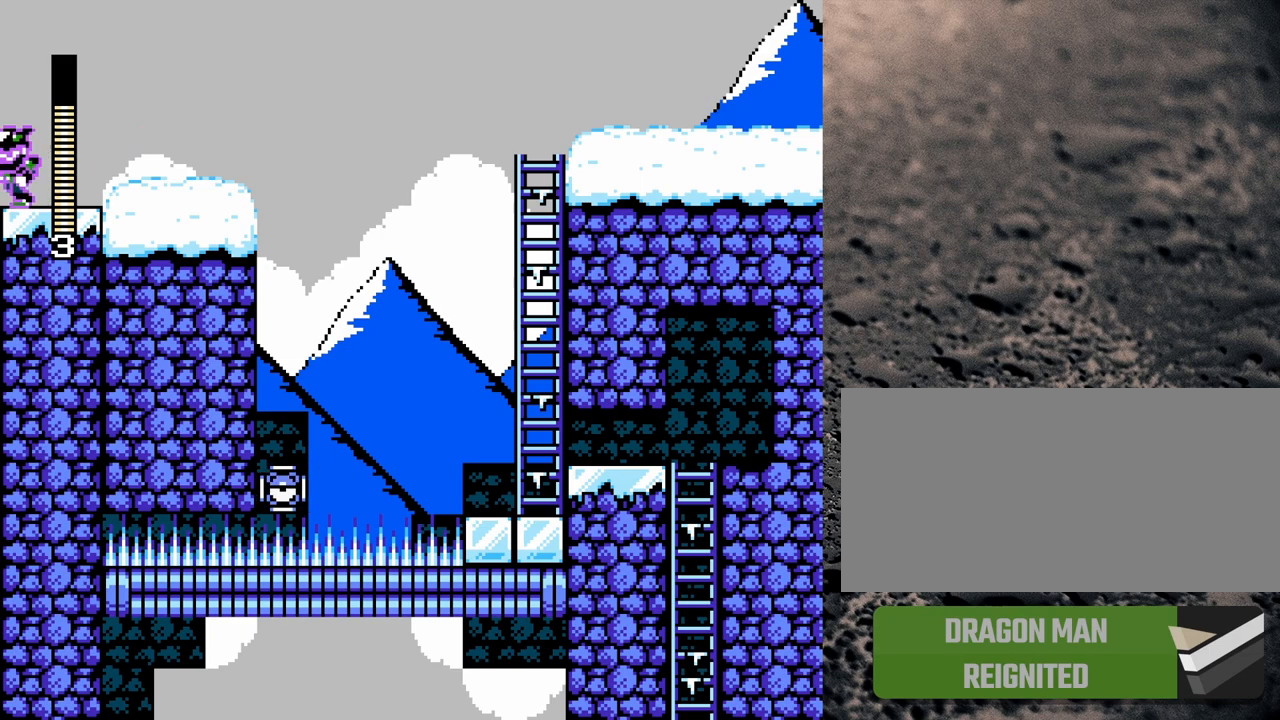
{"buttons": ["Y", "DPAD_LEFT"], "events": []}
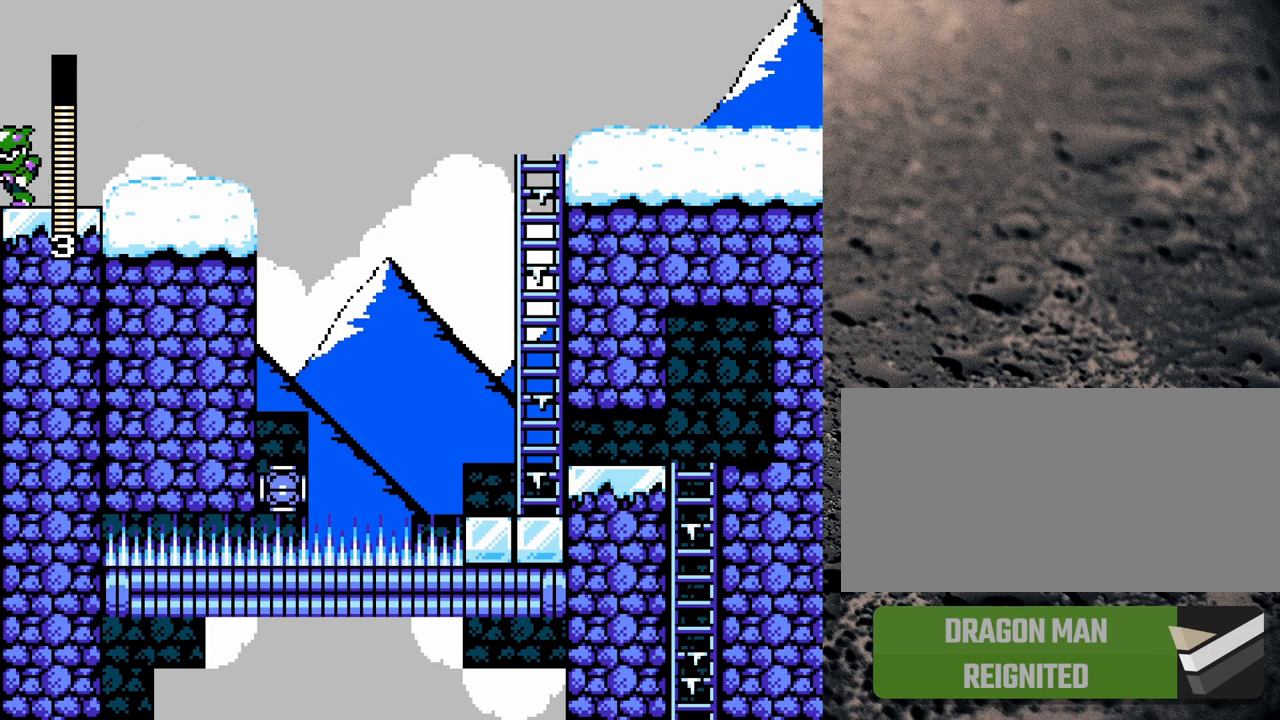
{"buttons": ["Y", "DPAD_RIGHT"], "events": [[133, "B", "down"], [167, "DPAD_LEFT", "up"], [233, "DPAD_RIGHT", "down"], [250, "B", "up"]]}